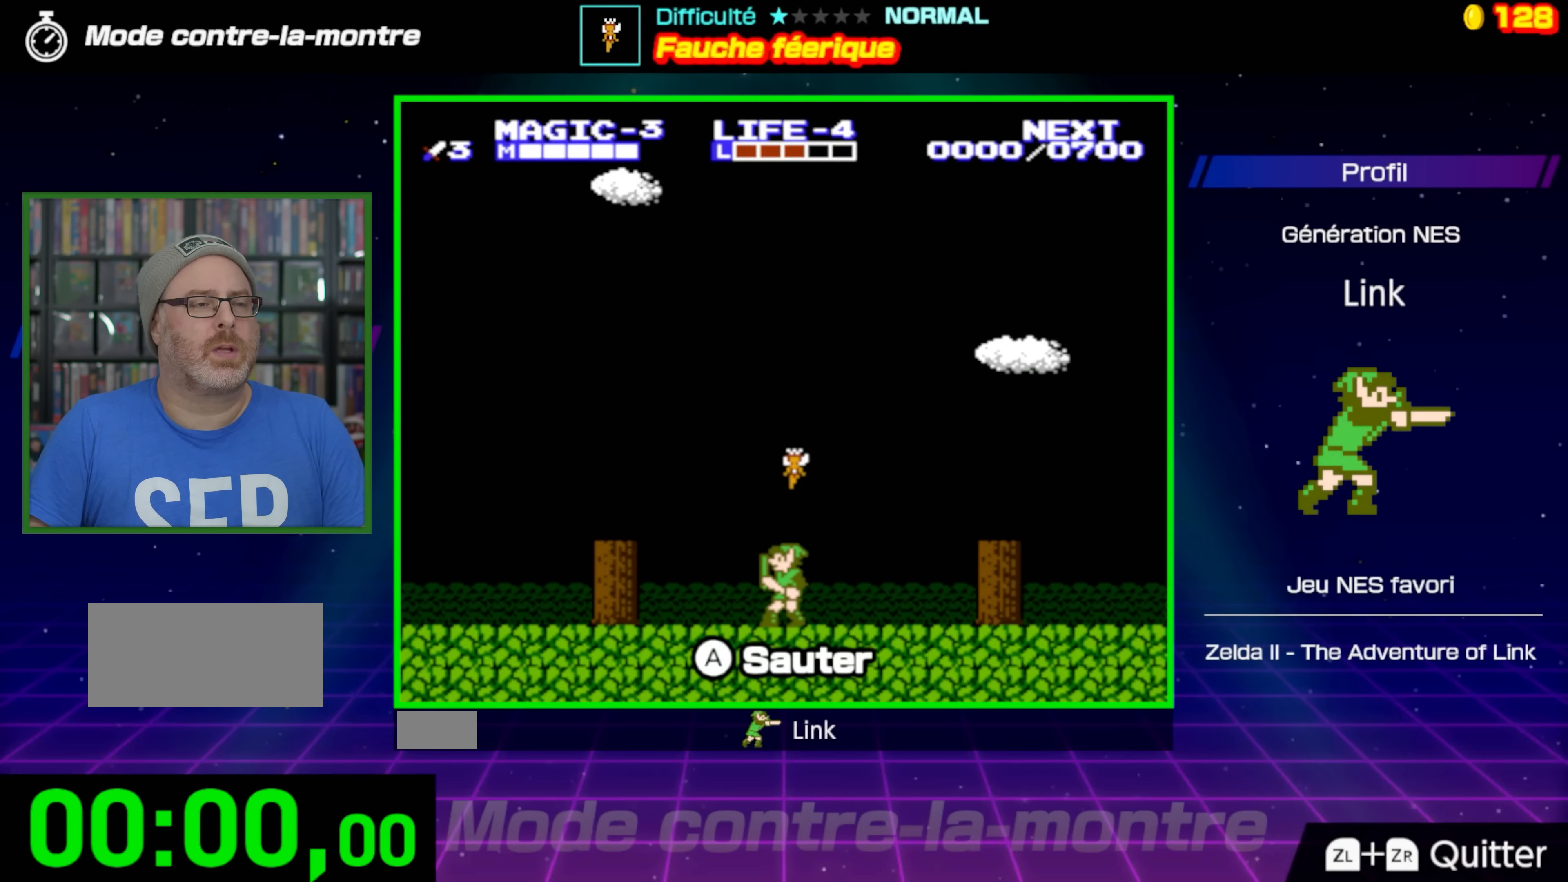
Gameplay with a controller (Nintendo layout); each line is a JSON object with the inputs held at the frame after it. "events" lists button and stick changes between this image and that frame as [ms after this image, input, new state], when the widget could be followed in between. Not read: L3 R3.
{"buttons": [], "events": [[500, "DPAD_RIGHT", "up"]]}
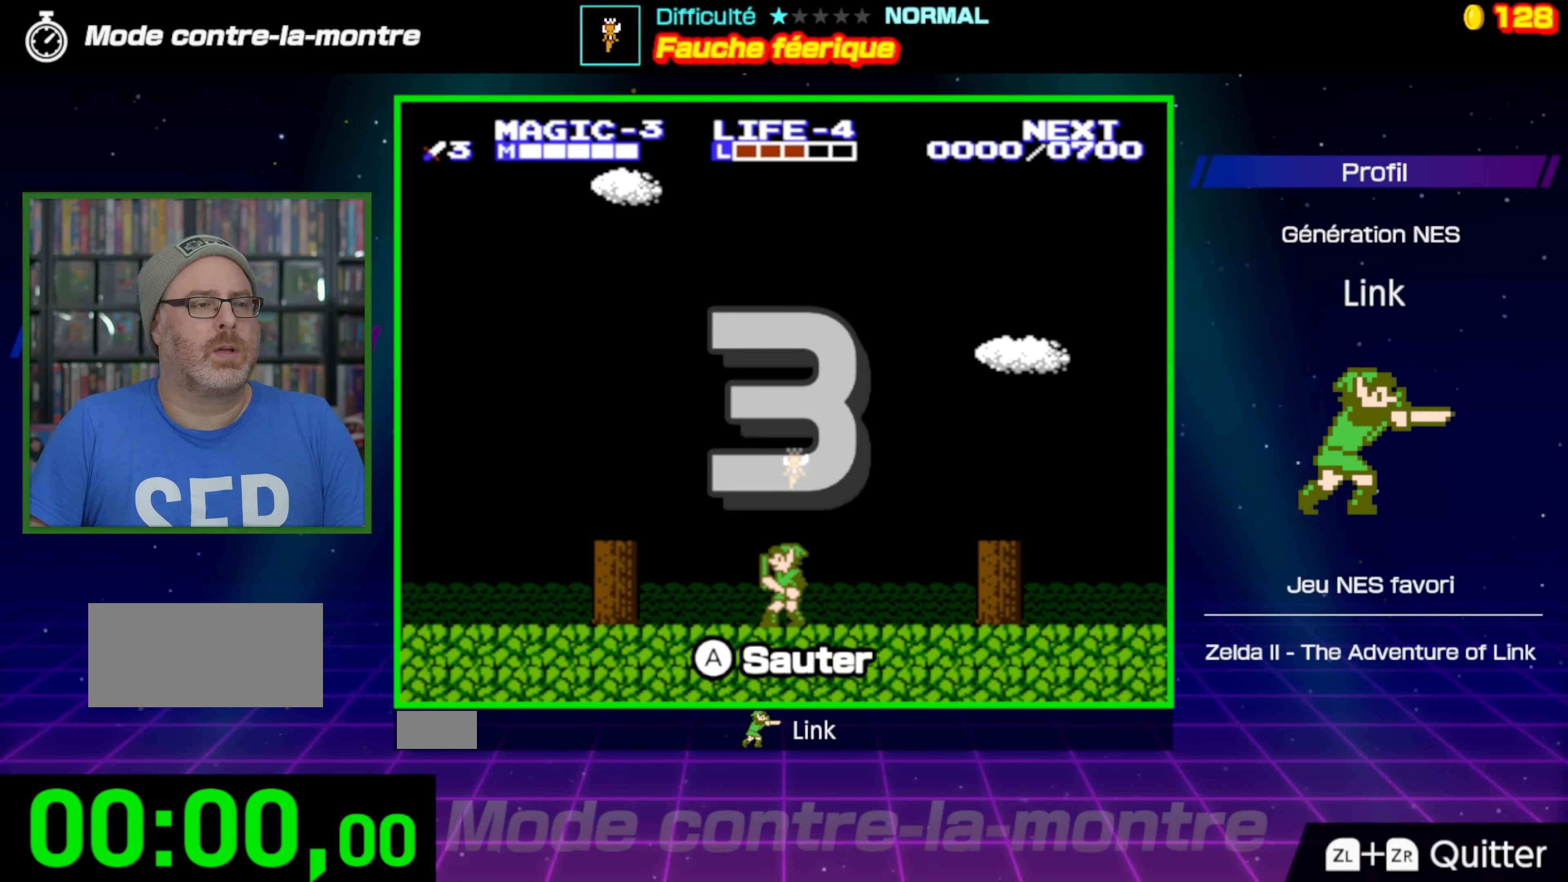
{"buttons": ["DPAD_RIGHT"], "events": [[467, "DPAD_RIGHT", "down"]]}
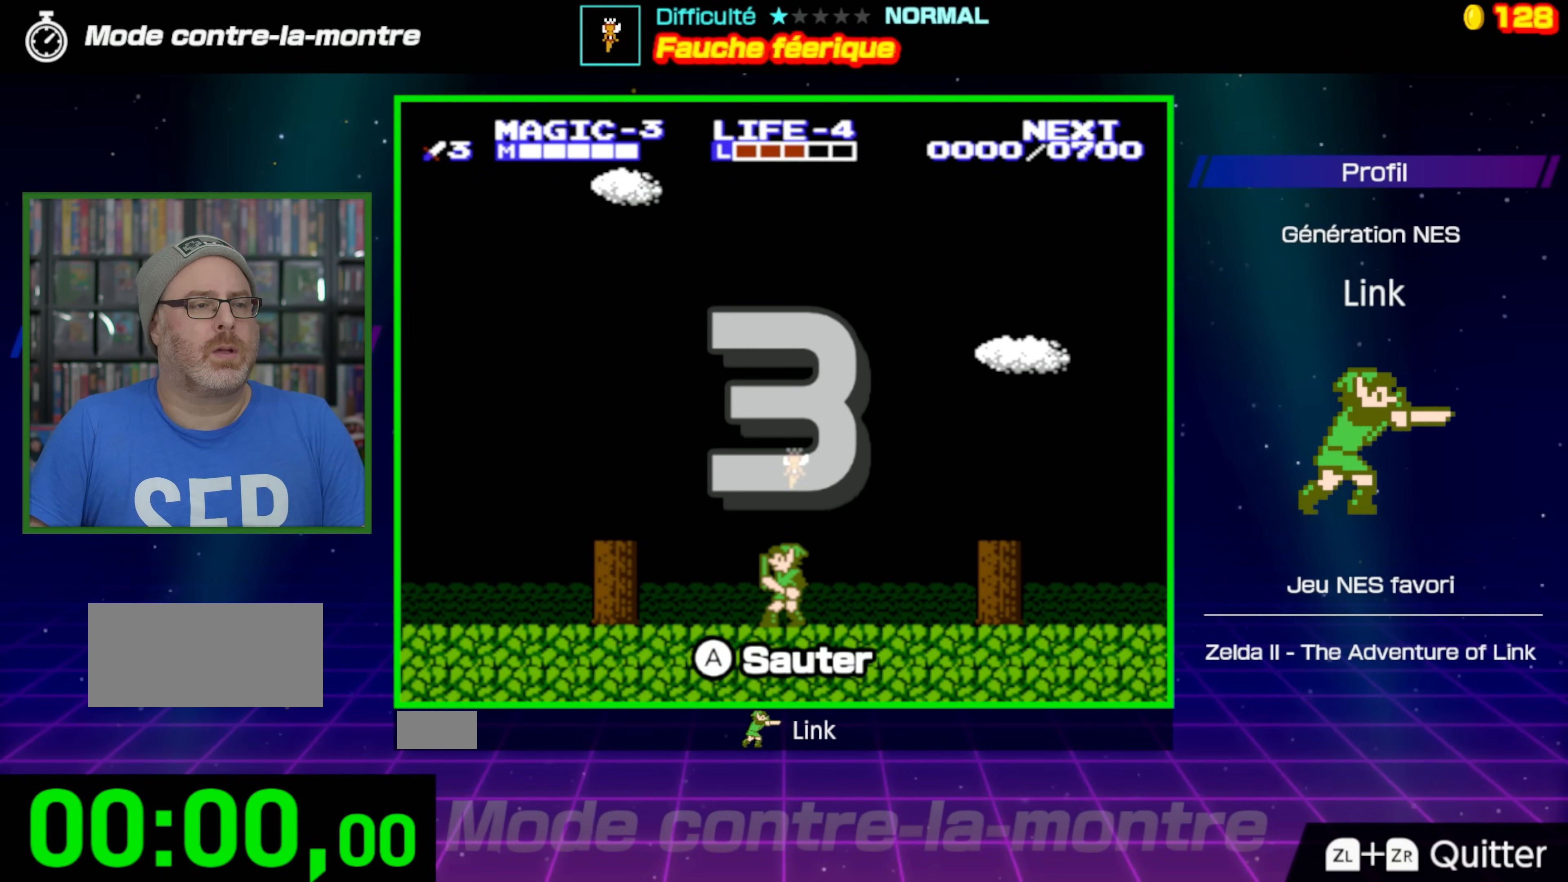
{"buttons": ["DPAD_RIGHT"], "events": []}
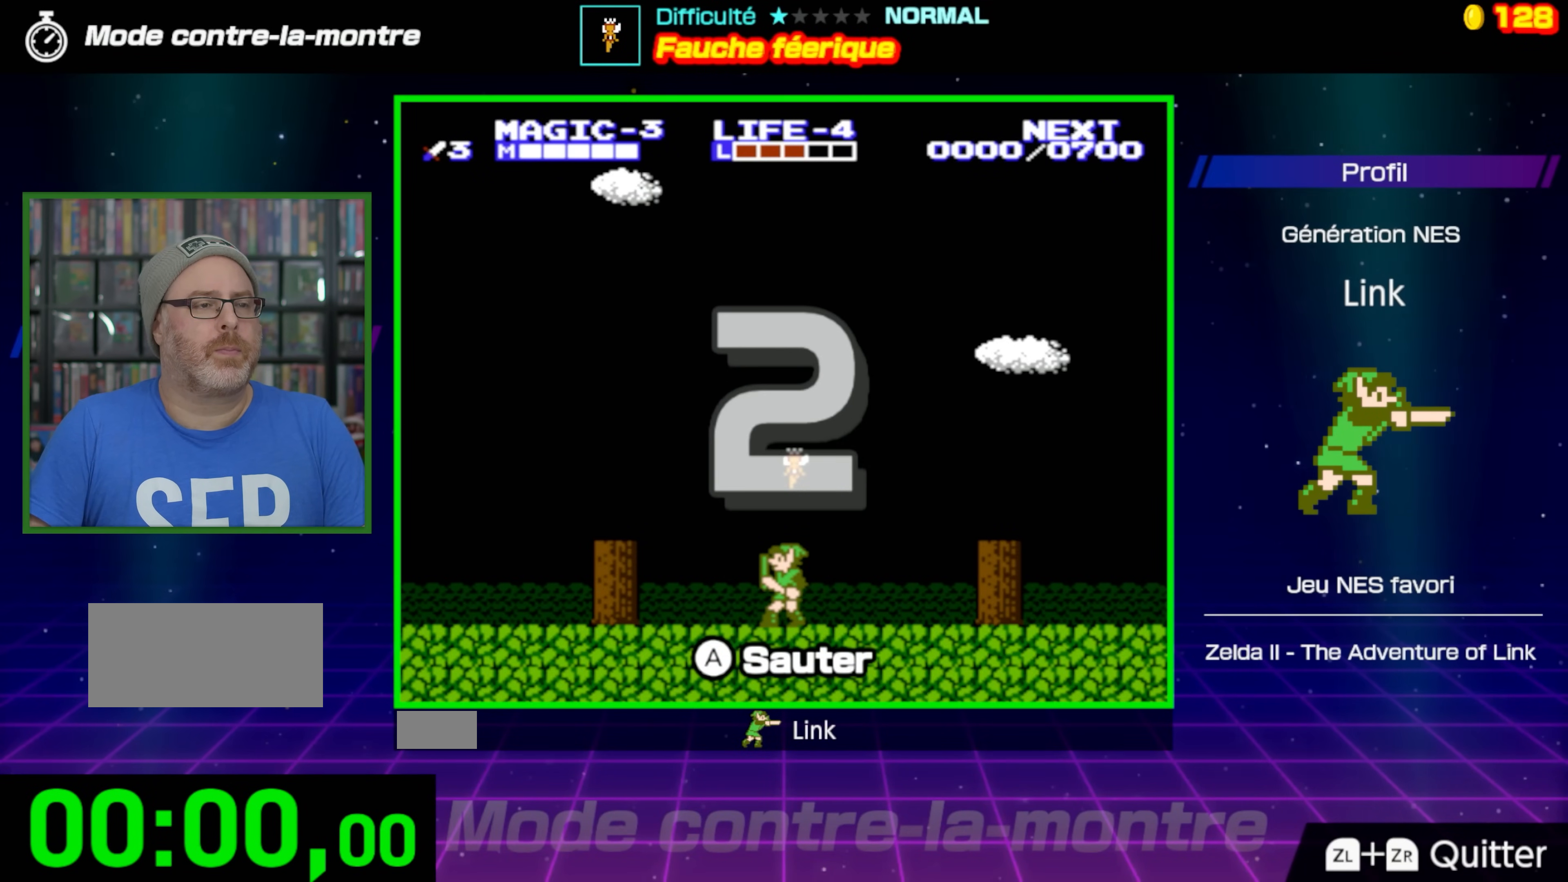
{"buttons": ["DPAD_RIGHT"], "events": []}
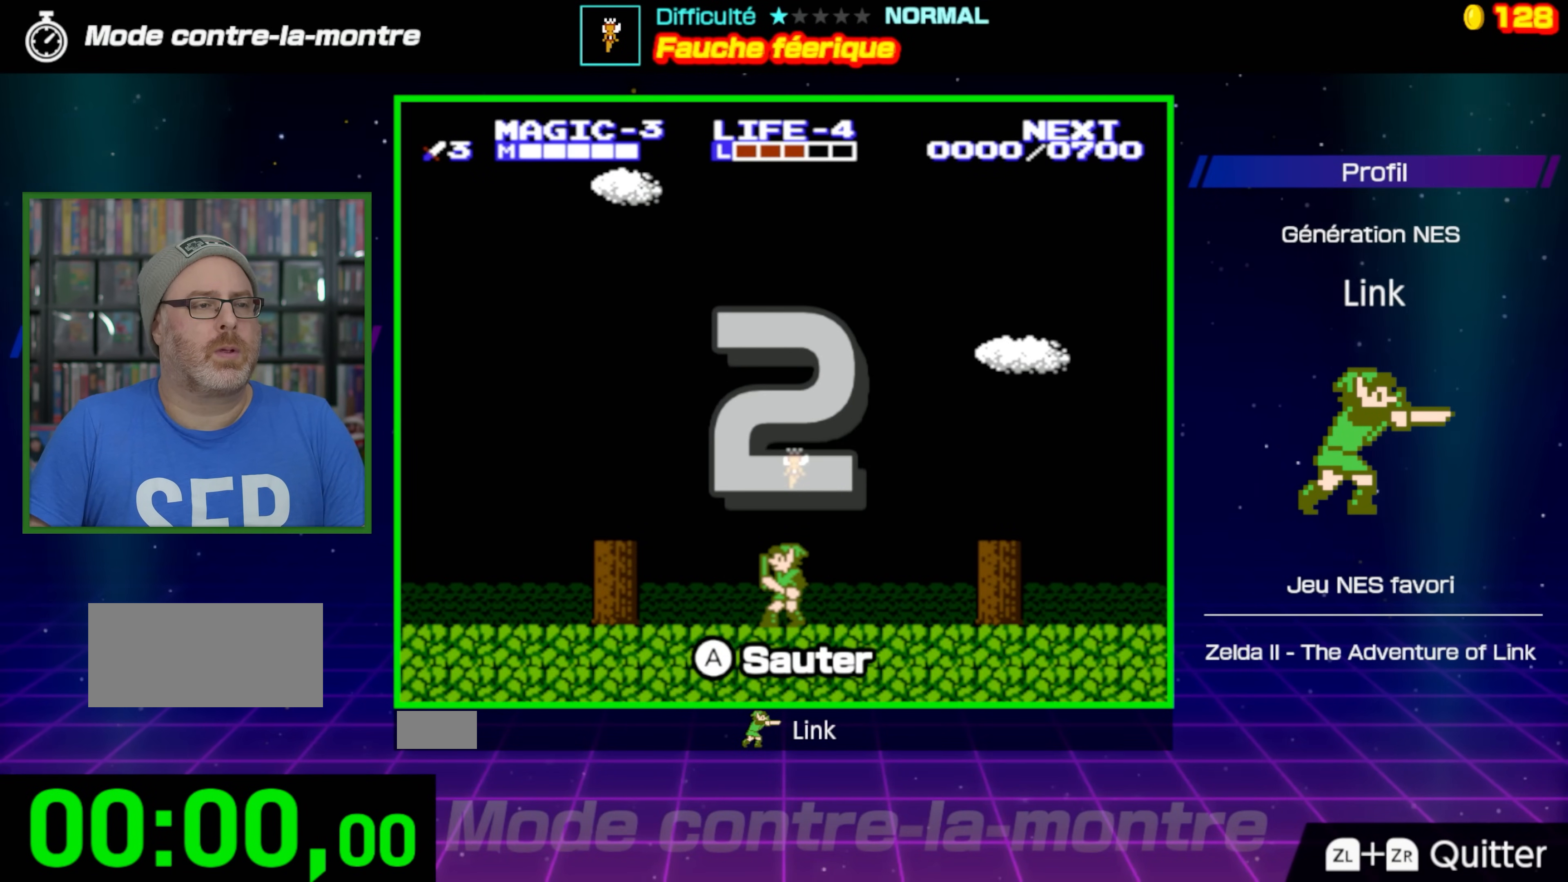
{"buttons": ["DPAD_RIGHT"], "events": []}
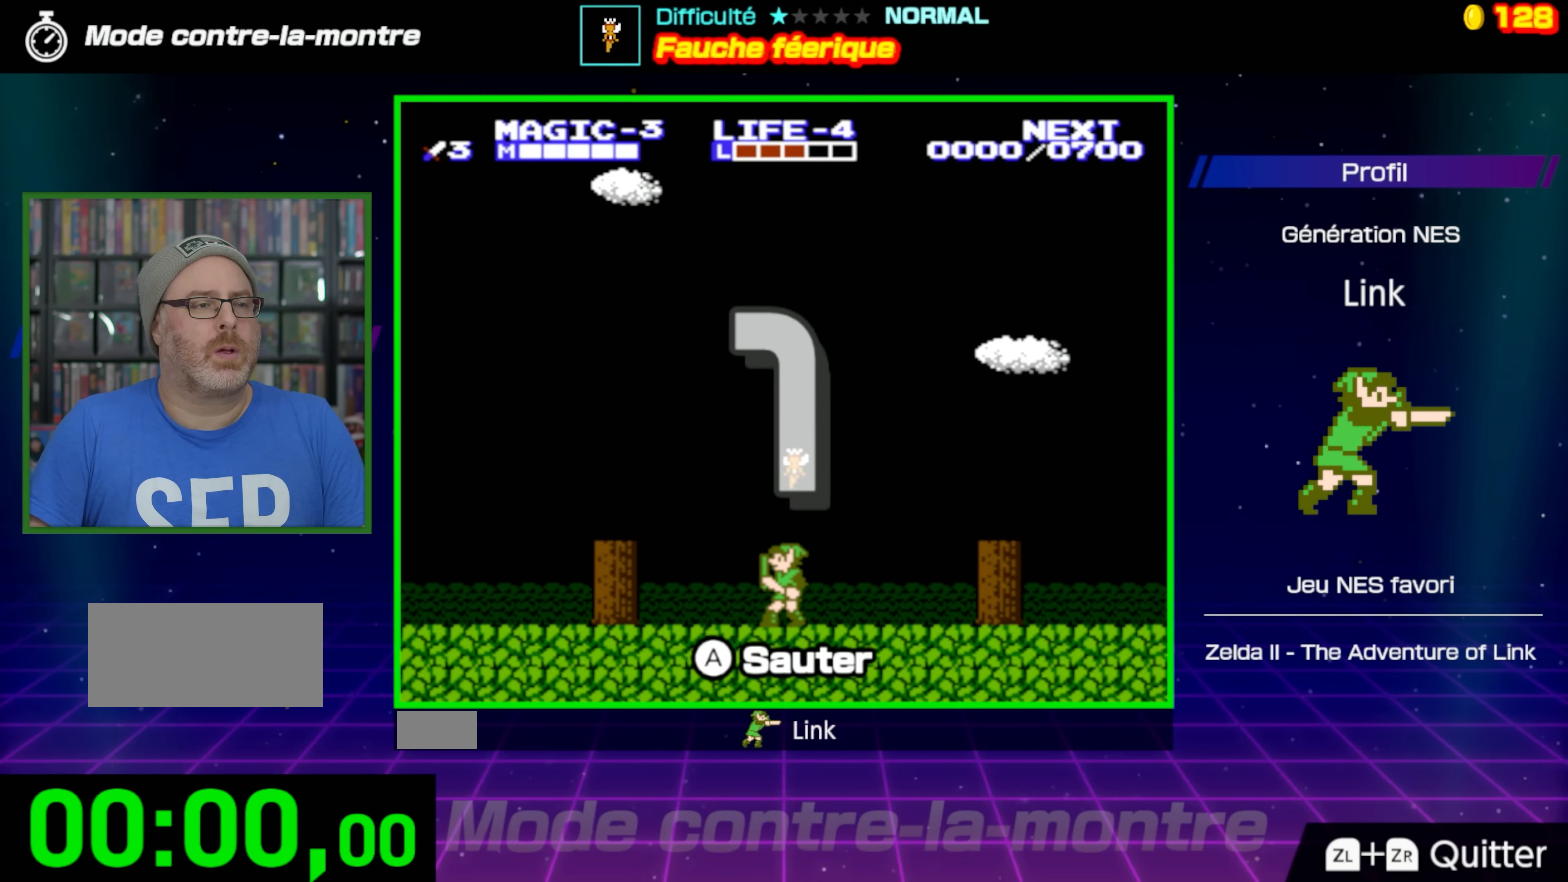
{"buttons": ["DPAD_RIGHT"], "events": []}
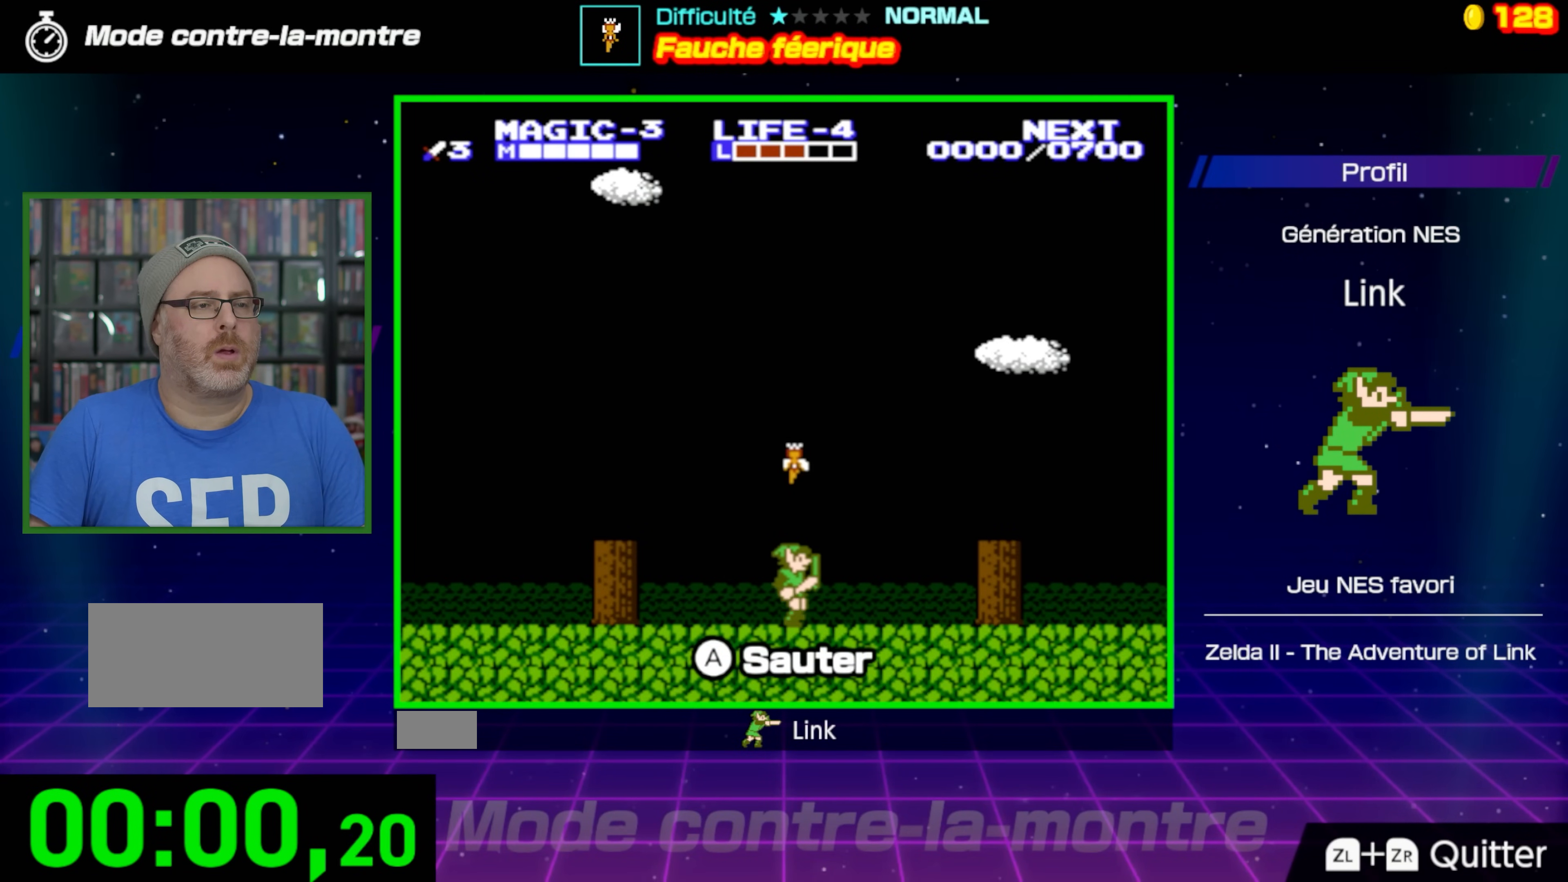
{"buttons": ["A", "DPAD_LEFT"], "events": [[183, "DPAD_RIGHT", "up"], [283, "DPAD_LEFT", "down"], [483, "A", "down"]]}
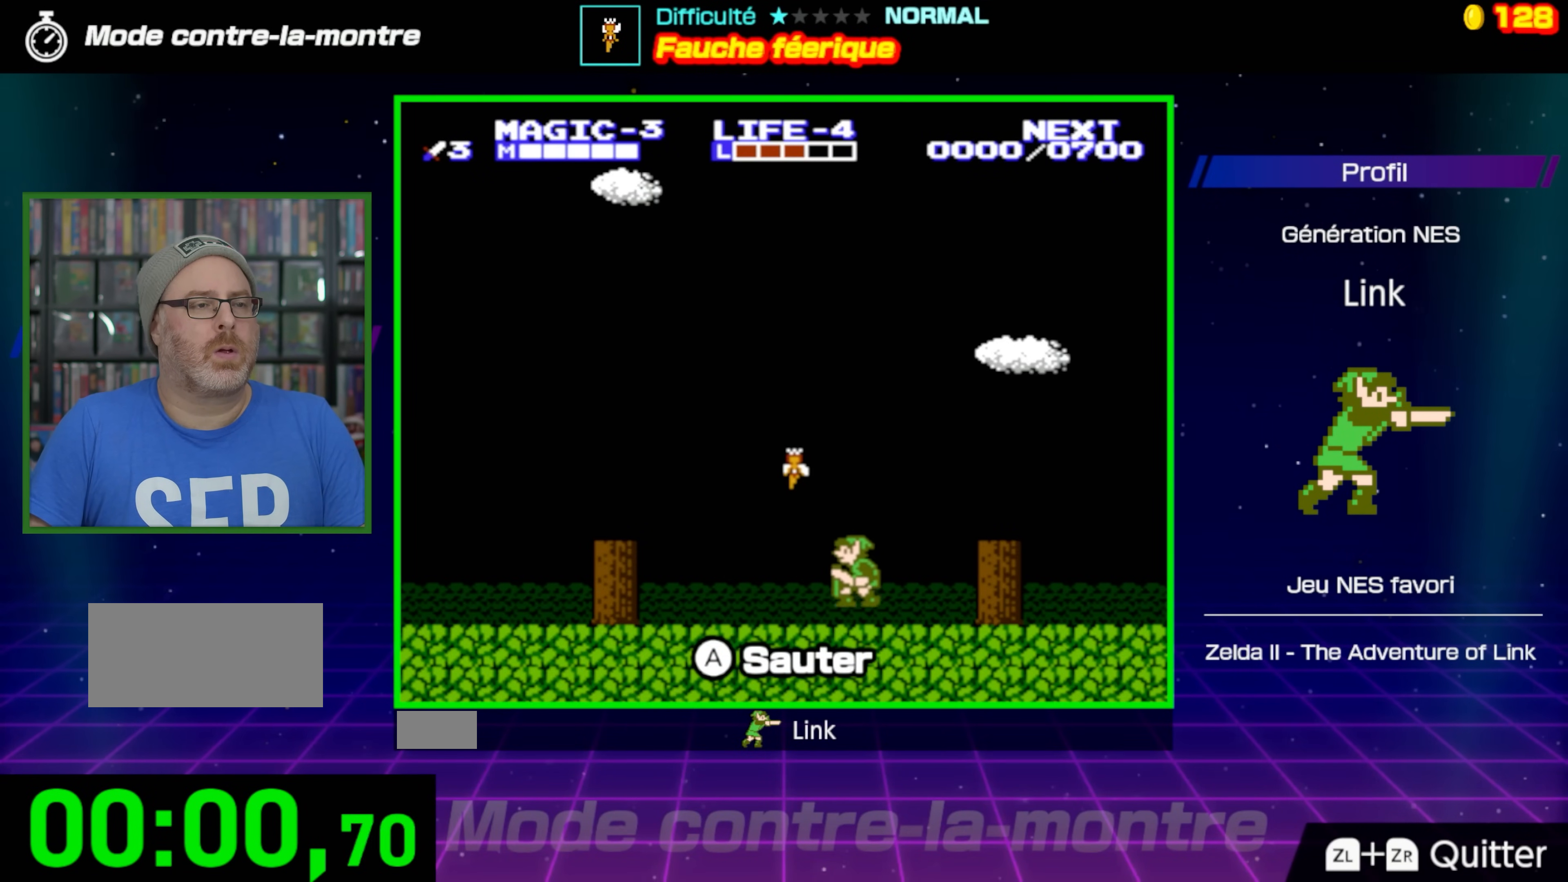
{"buttons": ["A", "DPAD_LEFT"], "events": []}
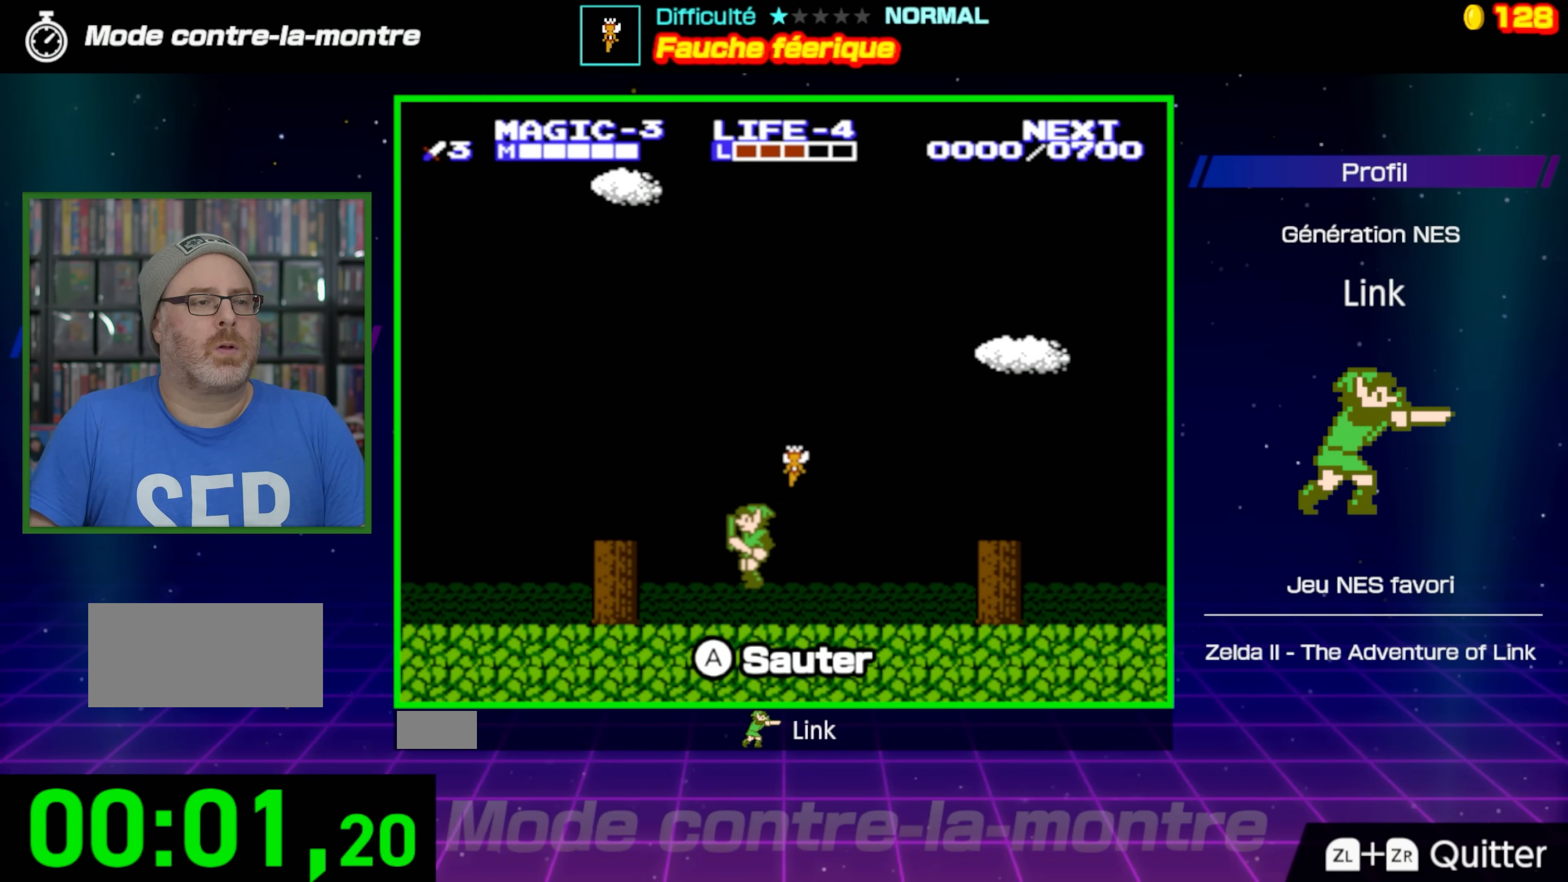
{"buttons": ["DPAD_RIGHT"], "events": [[117, "DPAD_LEFT", "up"], [183, "A", "up"], [400, "DPAD_RIGHT", "down"]]}
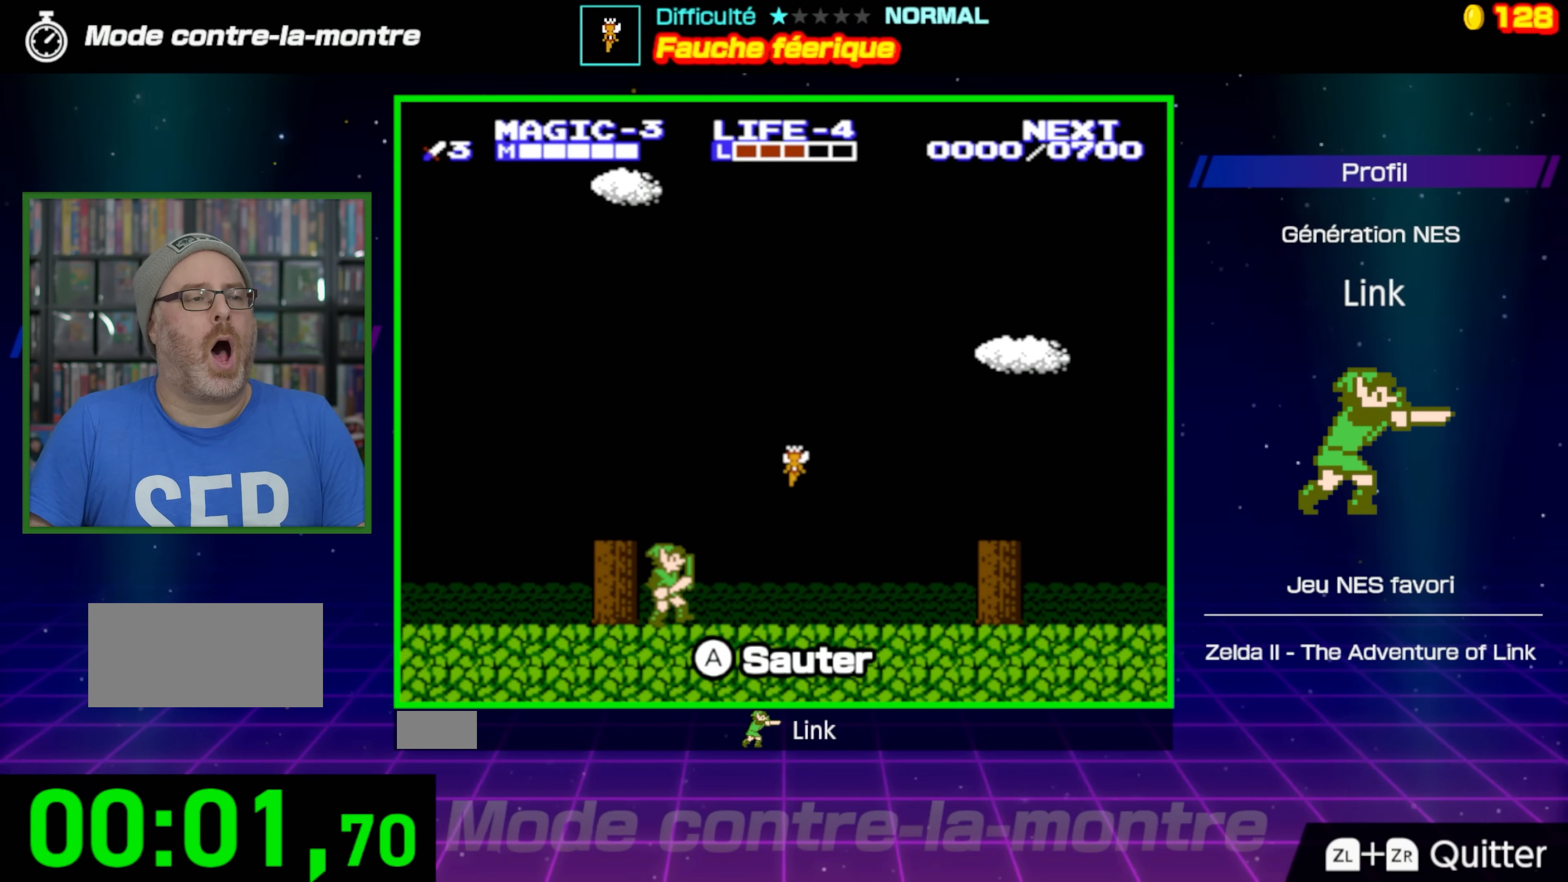
{"buttons": ["A", "DPAD_RIGHT"], "events": [[267, "A", "down"]]}
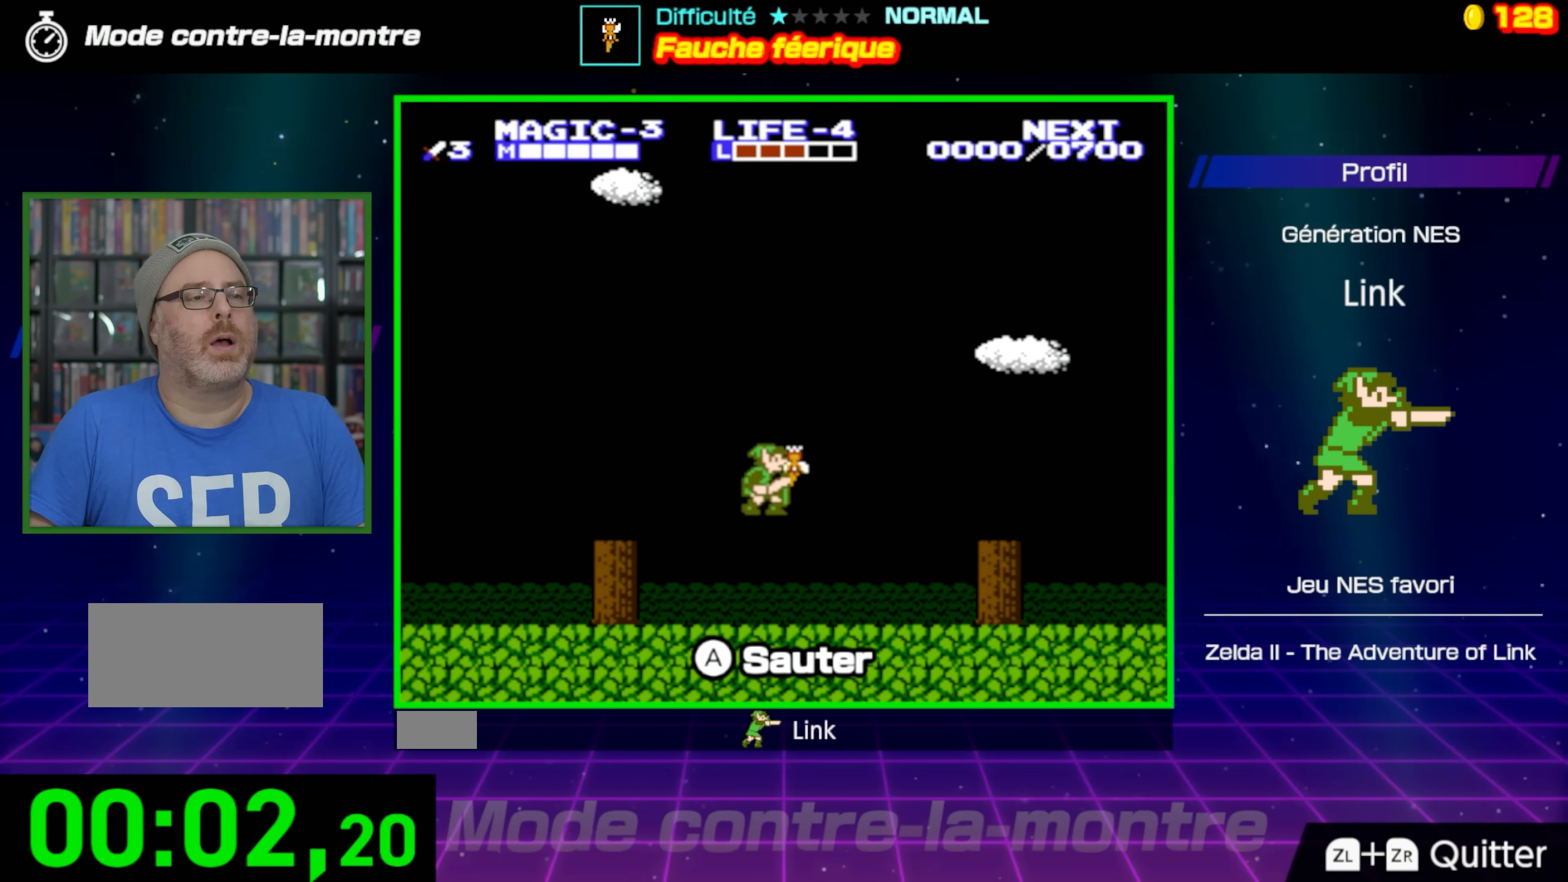
{"buttons": [], "events": [[333, "DPAD_RIGHT", "up"], [367, "A", "up"]]}
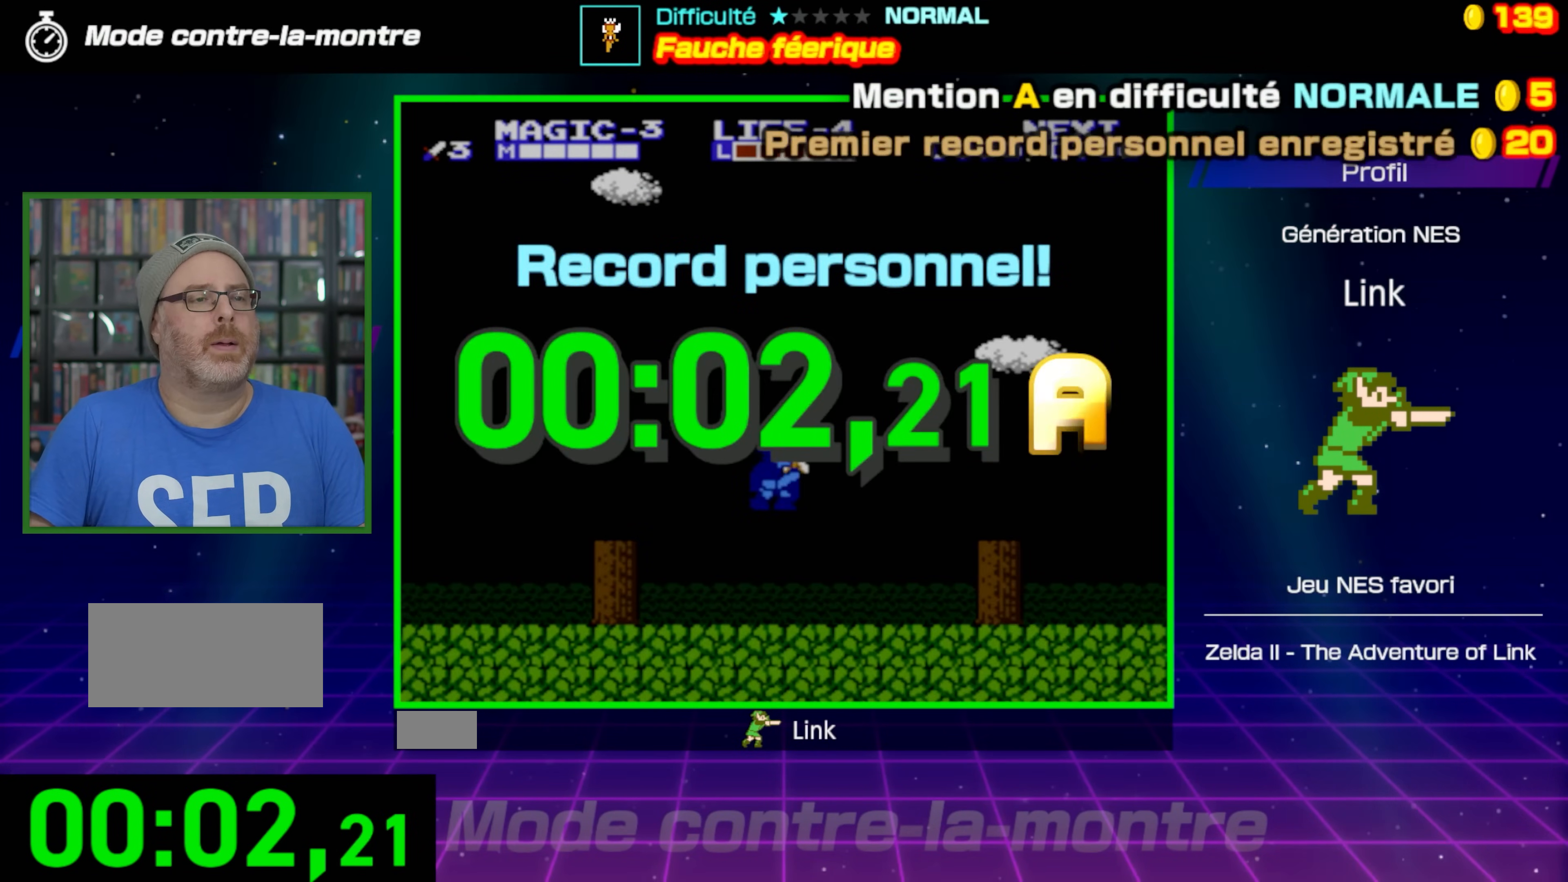
{"buttons": [], "events": [[17, "A", "down"], [150, "A", "up"], [300, "A", "down"], [450, "A", "up"]]}